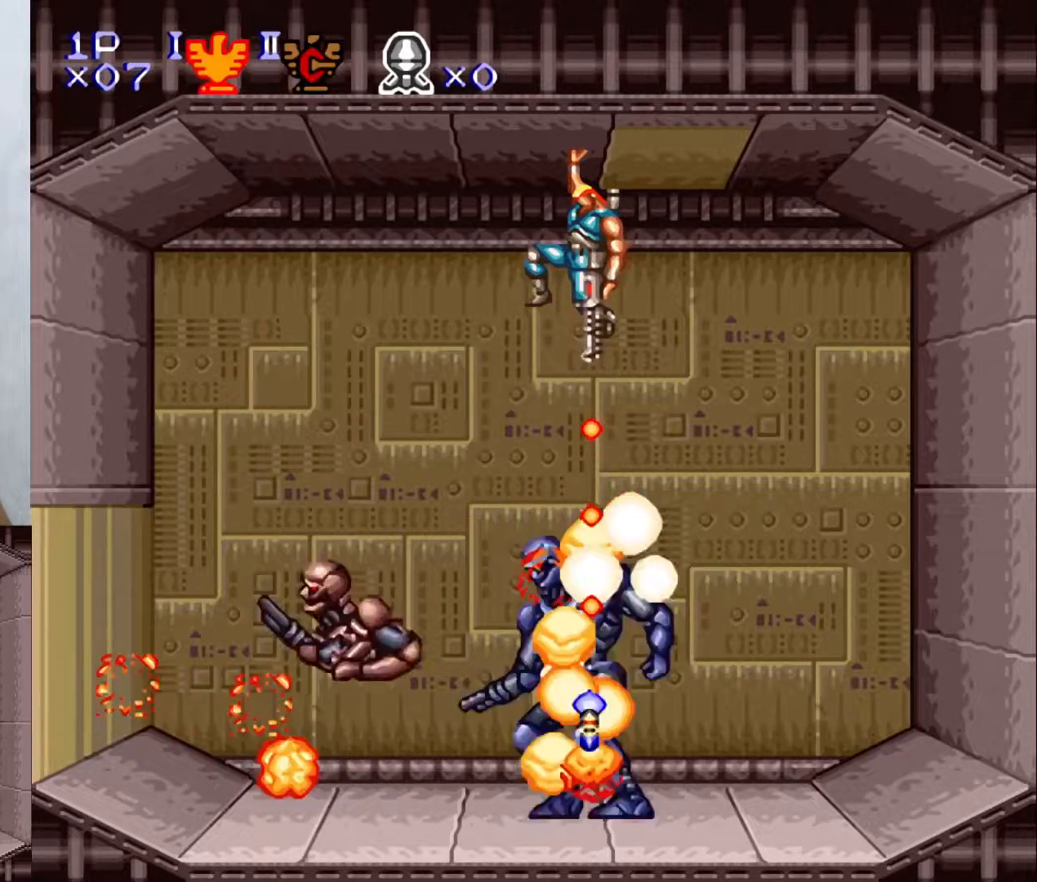
Gameplay with a controller (Nintendo layout); each line is a JSON object with the inputs held at the frame after it. "events" lists button and stick changes between this image and that frame as [ms after this image, input, new state], when the widget could be followed in between. Not read: L3 R1 R3.
{"buttons": ["Y"], "events": [[33, "X", "down"], [83, "X", "up"], [200, "X", "down"], [250, "X", "up"], [367, "DPAD_DOWN", "up"], [367, "X", "down"], [433, "X", "up"]]}
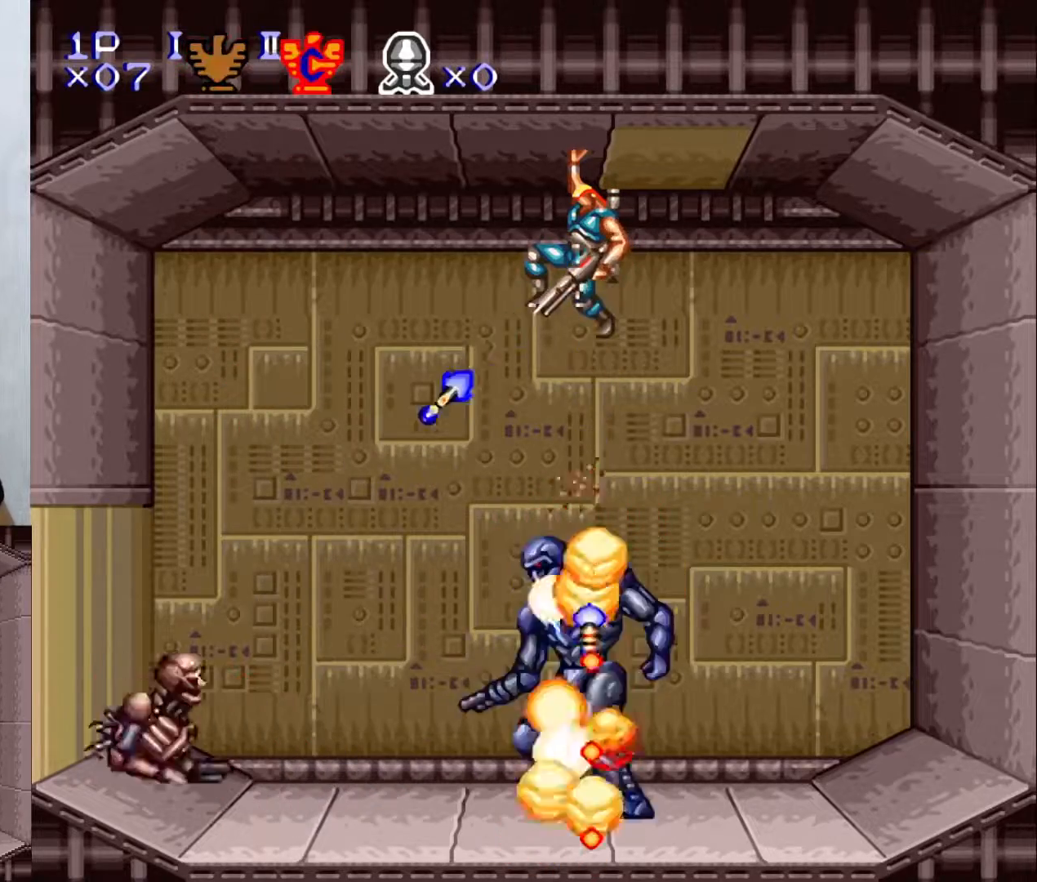
{"buttons": ["X", "Y"], "events": [[33, "X", "down"], [117, "X", "up"], [183, "X", "down"], [300, "X", "up"], [367, "X", "down"], [433, "X", "up"], [500, "X", "down"]]}
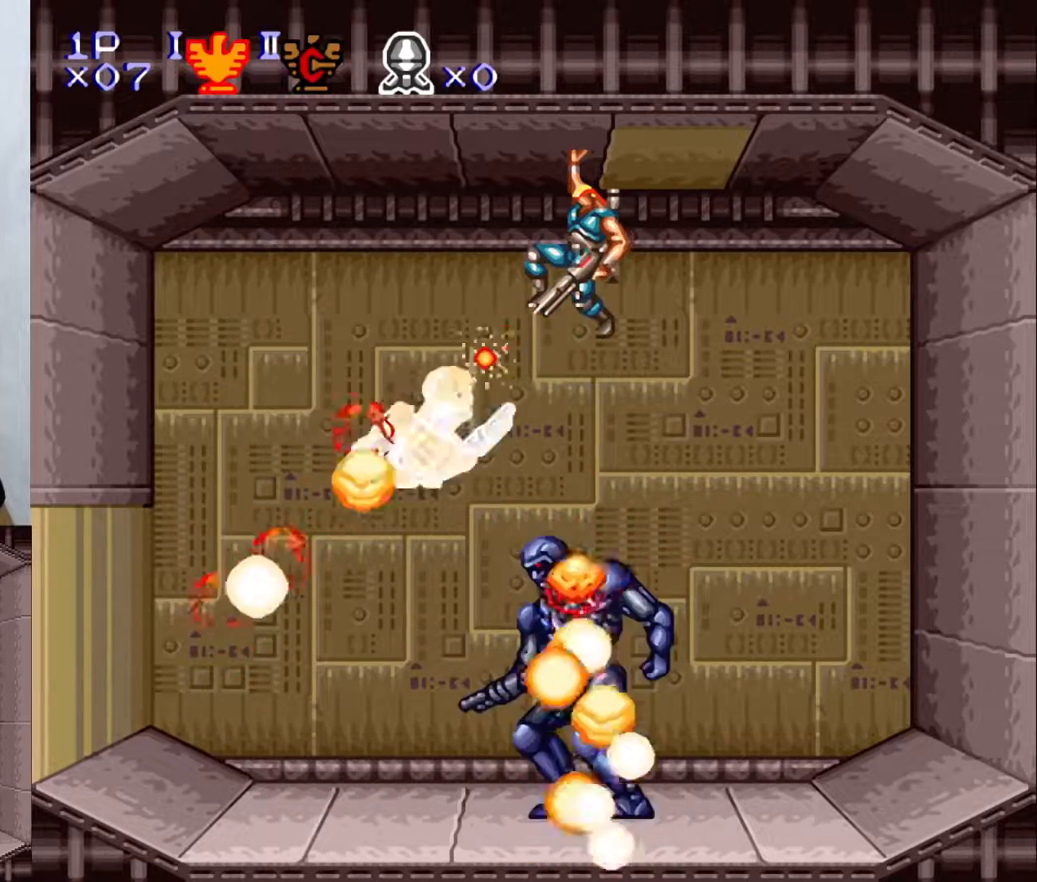
{"buttons": ["DPAD_LEFT"], "events": [[117, "X", "up"], [150, "X", "down"], [283, "X", "up"], [433, "DPAD_LEFT", "down"], [433, "Y", "up"]]}
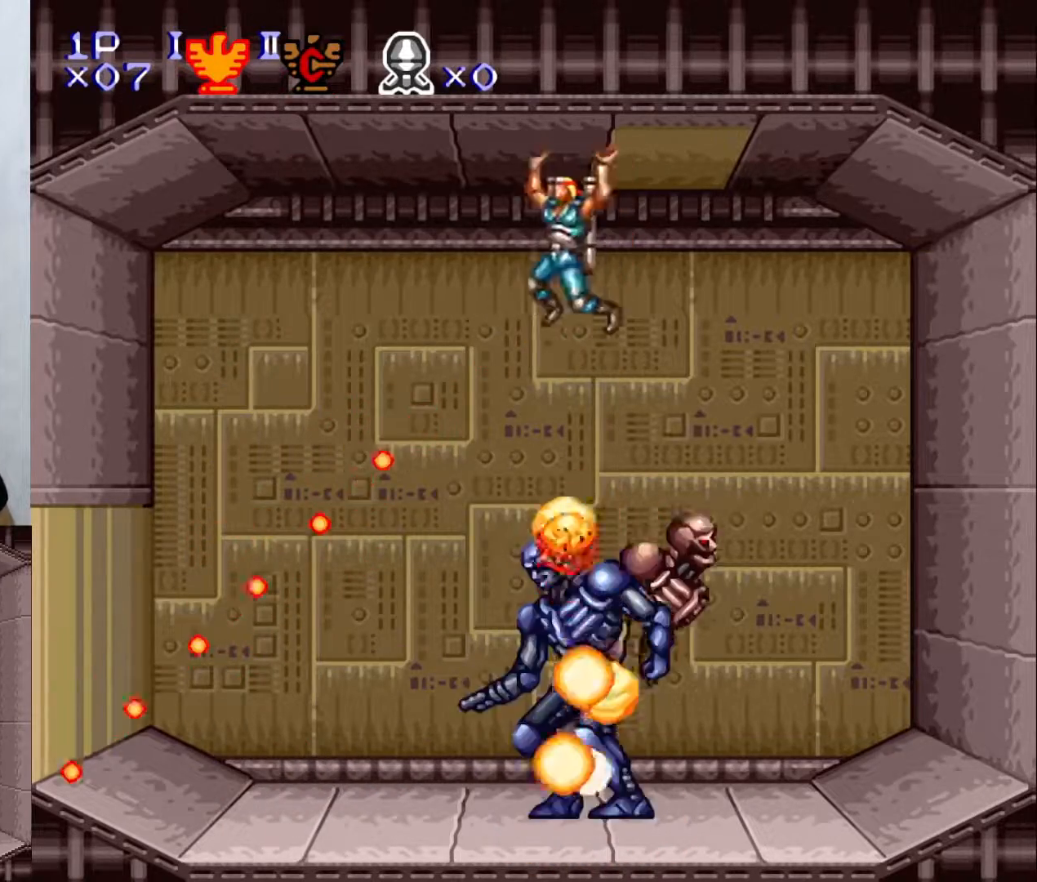
{"buttons": ["Y"], "events": [[183, "DPAD_DOWN", "down"], [183, "DPAD_LEFT", "up"], [283, "X", "down"], [283, "Y", "down"], [367, "DPAD_DOWN", "up"], [483, "X", "up"]]}
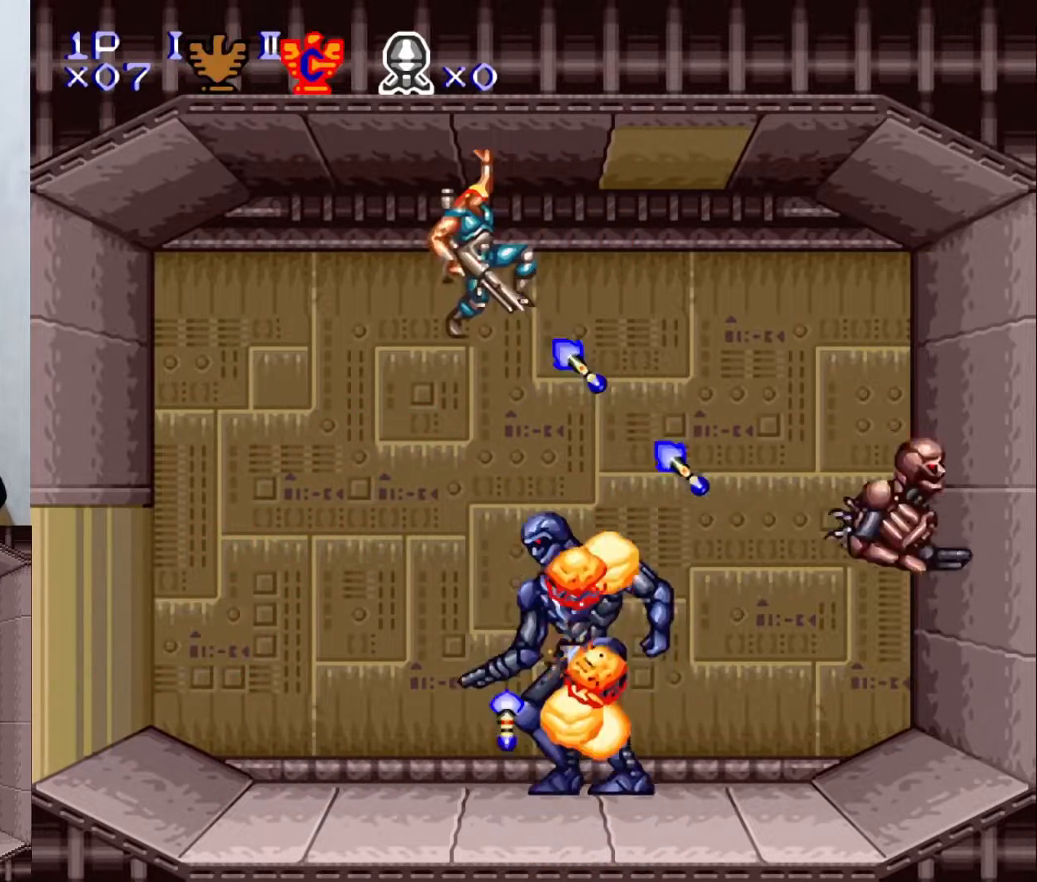
{"buttons": ["Y"], "events": [[50, "X", "down"], [167, "X", "up"], [217, "X", "down"], [300, "X", "up"], [383, "X", "down"], [483, "X", "up"]]}
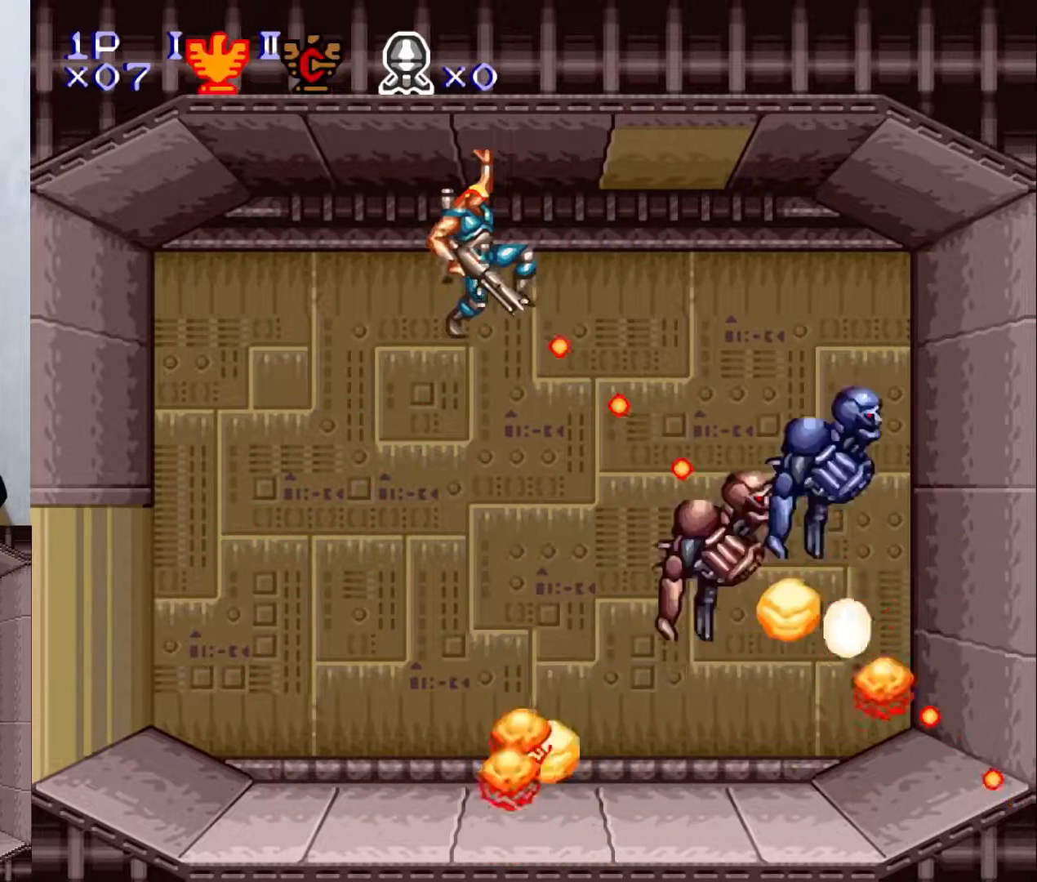
{"buttons": ["Y"], "events": [[67, "X", "down"], [150, "X", "up"], [233, "X", "down"], [350, "X", "up"], [400, "X", "down"], [500, "X", "up"]]}
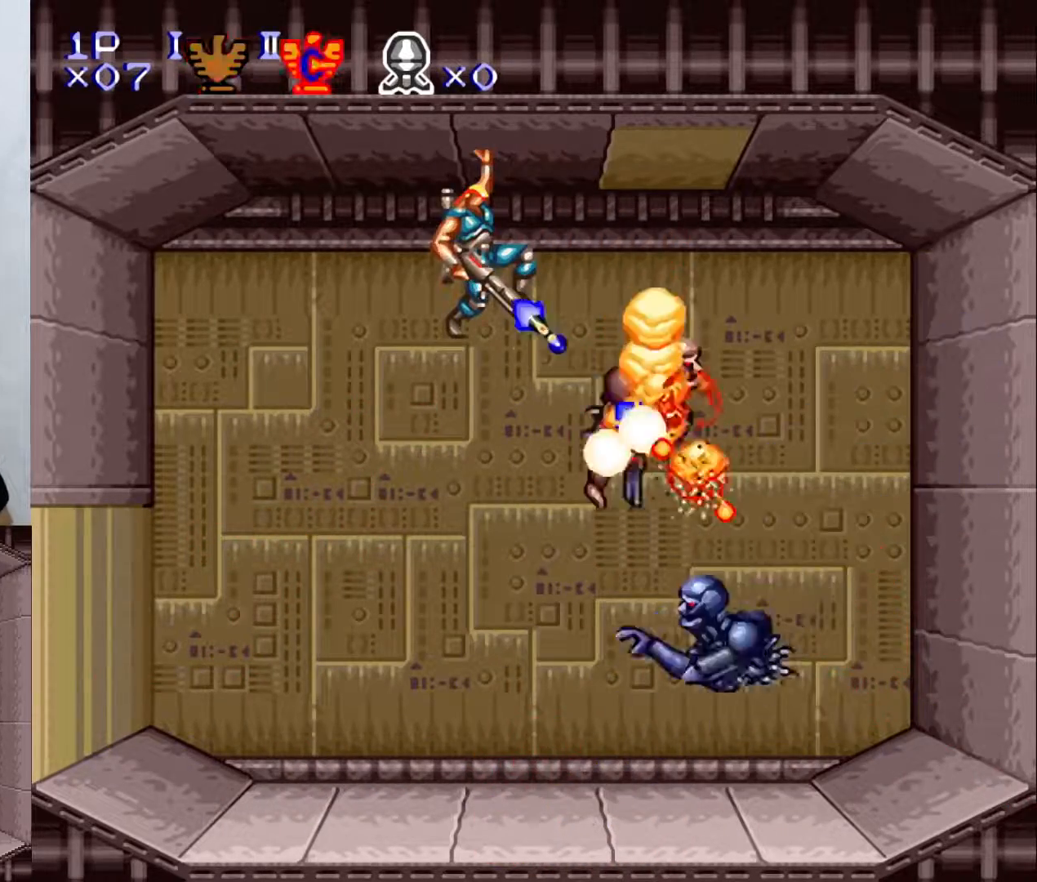
{"buttons": ["X", "Y"], "events": [[83, "X", "down"], [167, "X", "up"], [250, "X", "down"], [333, "X", "up"], [350, "DPAD_DOWN", "down"], [433, "DPAD_DOWN", "up"], [433, "X", "down"]]}
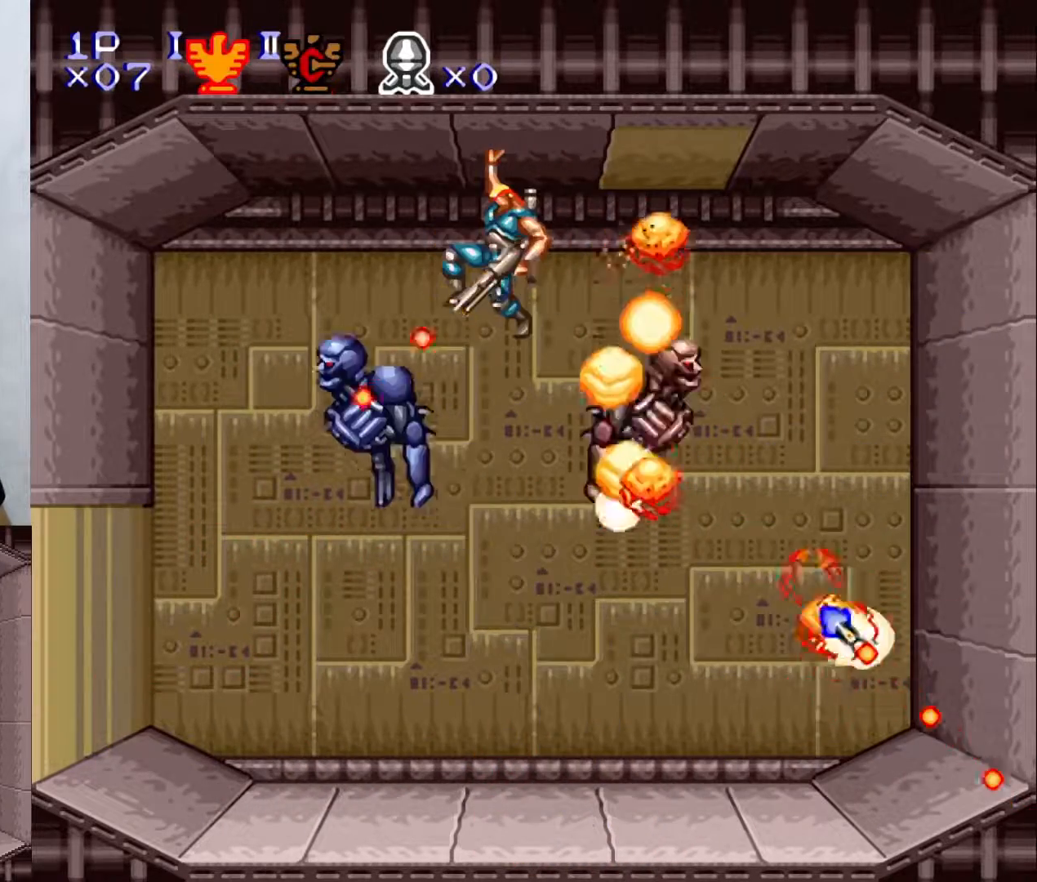
{"buttons": ["X", "Y"], "events": [[17, "DPAD_DOWN", "down"], [17, "X", "up"], [83, "DPAD_DOWN", "up"], [100, "X", "down"], [200, "X", "up"], [250, "X", "down"], [350, "X", "up"], [433, "X", "down"]]}
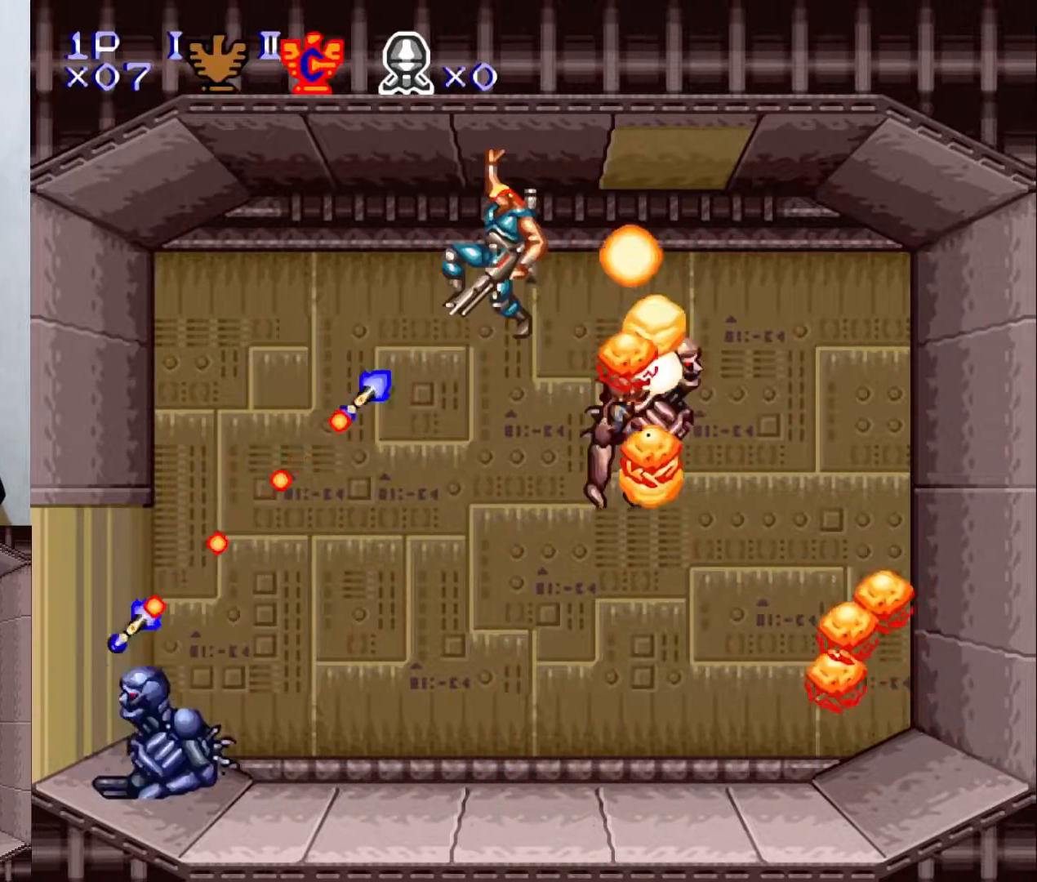
{"buttons": ["X", "Y"], "events": [[33, "X", "up"], [117, "X", "down"], [217, "X", "up"], [250, "DPAD_DOWN", "down"], [283, "X", "down"], [333, "DPAD_DOWN", "up"], [367, "X", "up"], [450, "X", "down"]]}
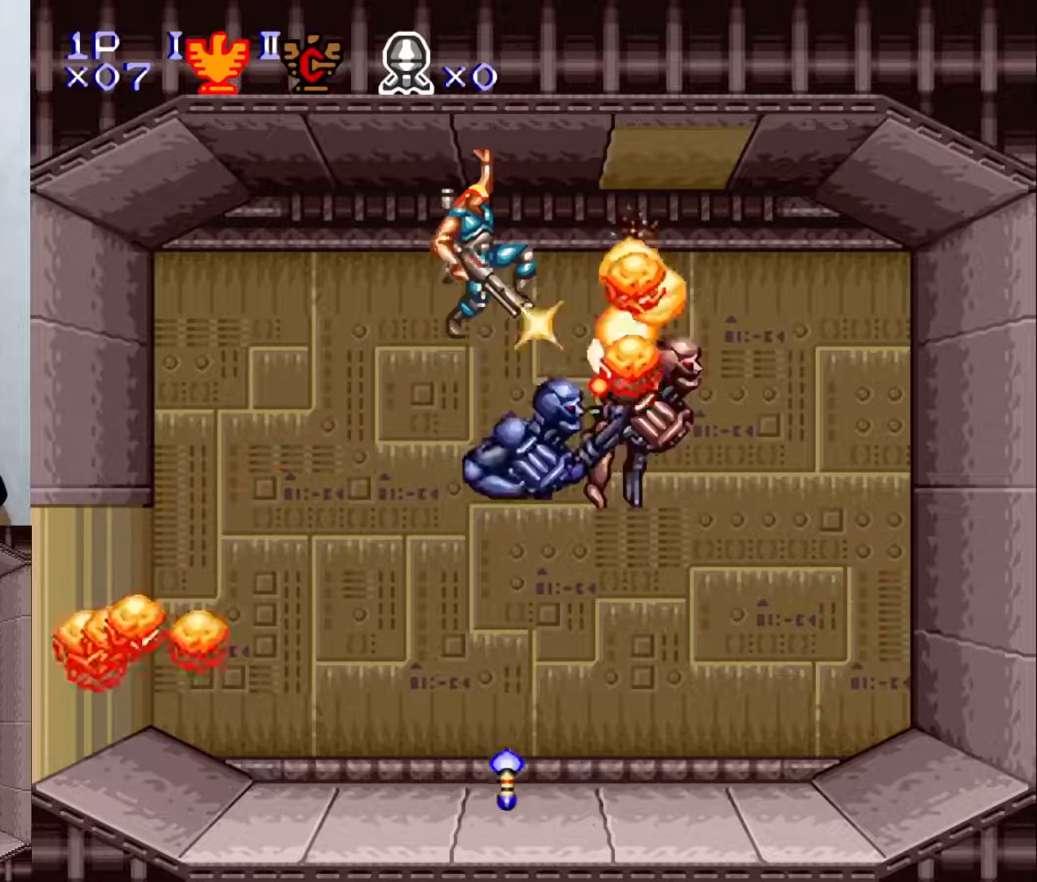
{"buttons": ["X", "Y"], "events": [[67, "X", "up"], [150, "X", "down"], [233, "X", "up"], [333, "X", "down"], [417, "X", "up"], [483, "X", "down"]]}
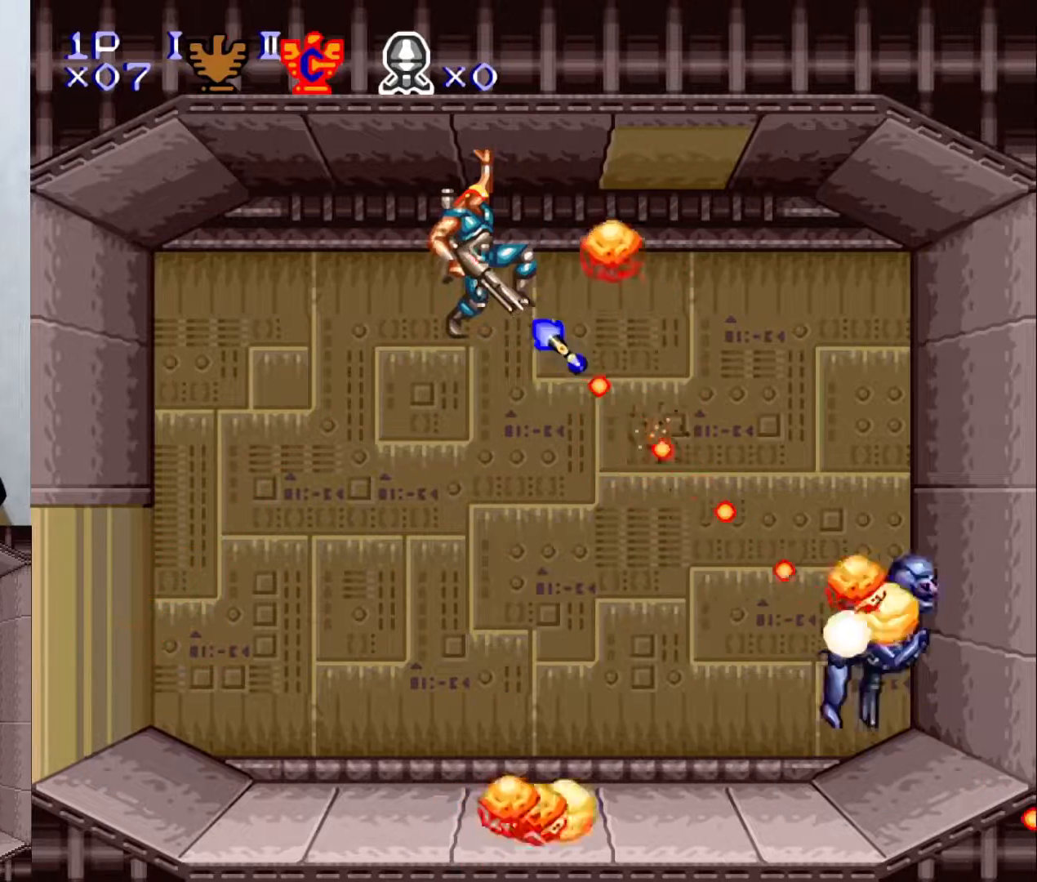
{"buttons": ["Y"], "events": [[83, "X", "up"], [150, "X", "down"], [250, "X", "up"], [333, "X", "down"], [400, "X", "up"]]}
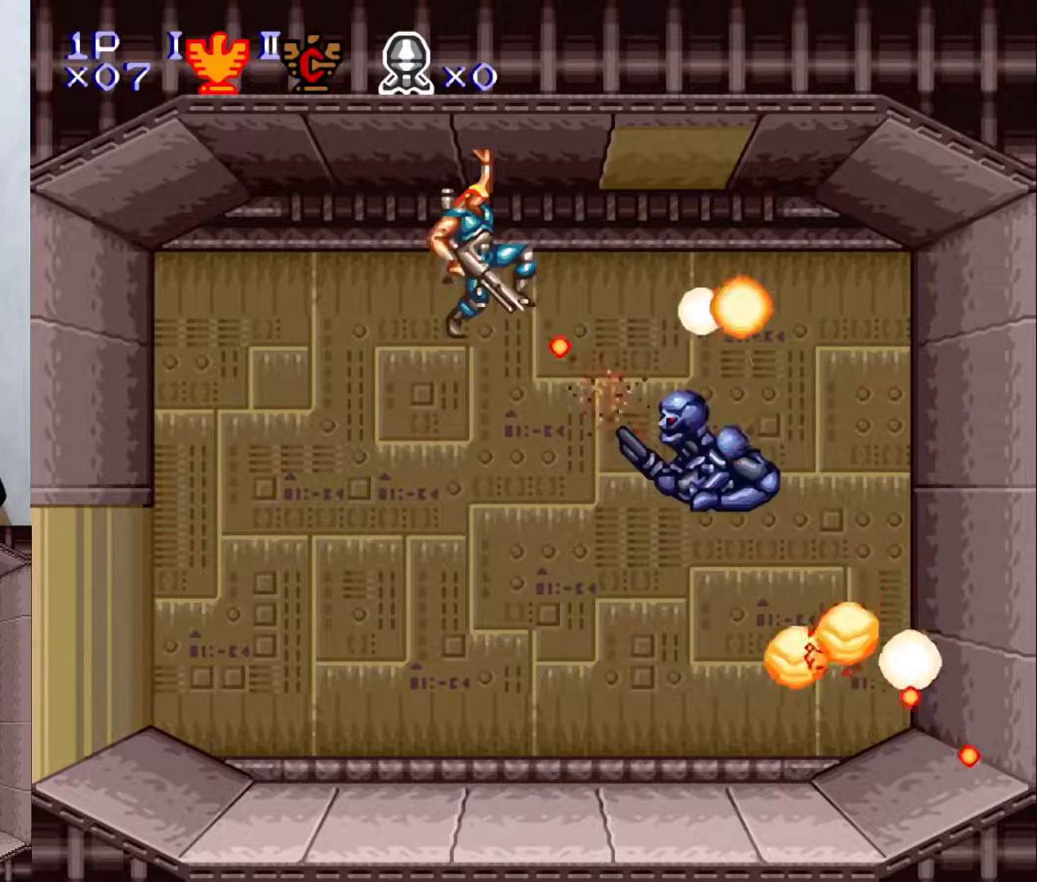
{"buttons": ["DPAD_DOWN"], "events": [[17, "DPAD_DOWN", "down"], [17, "X", "down"], [100, "X", "up"], [167, "X", "down"], [283, "X", "up"], [433, "Y", "up"]]}
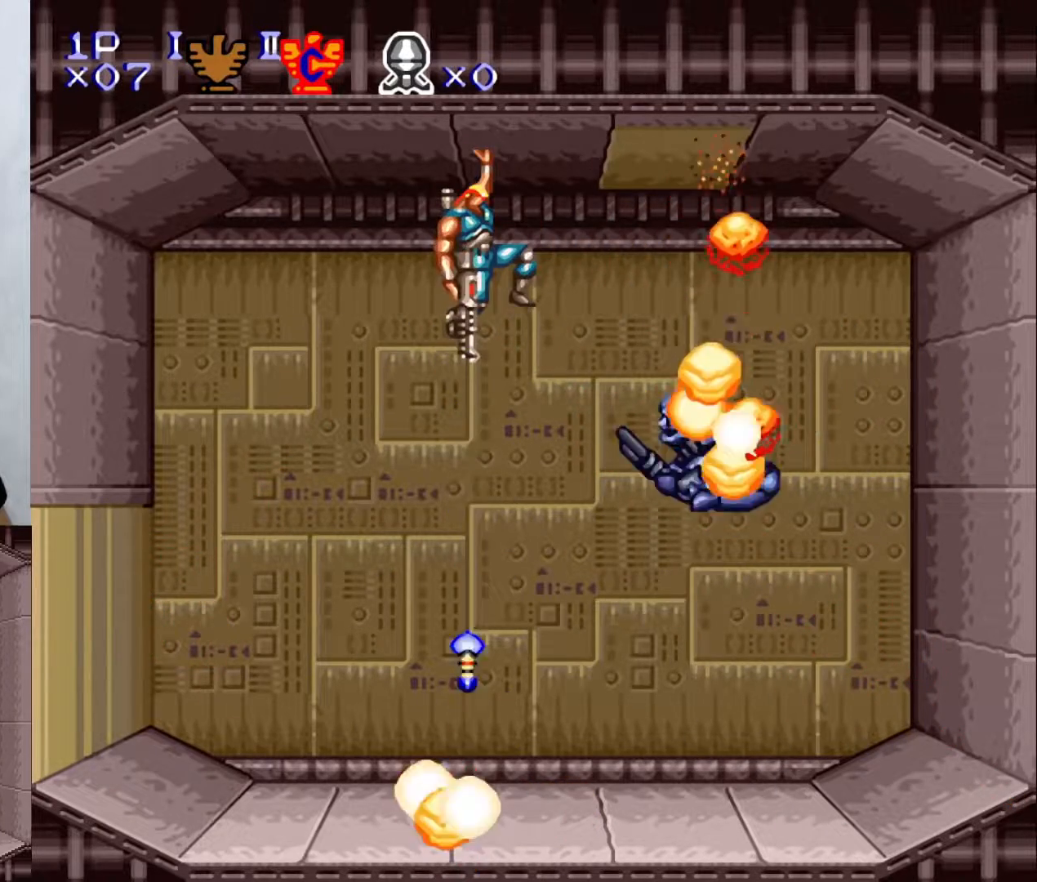
{"buttons": [], "events": [[83, "B", "down"], [183, "B", "up"], [233, "DPAD_DOWN", "up"]]}
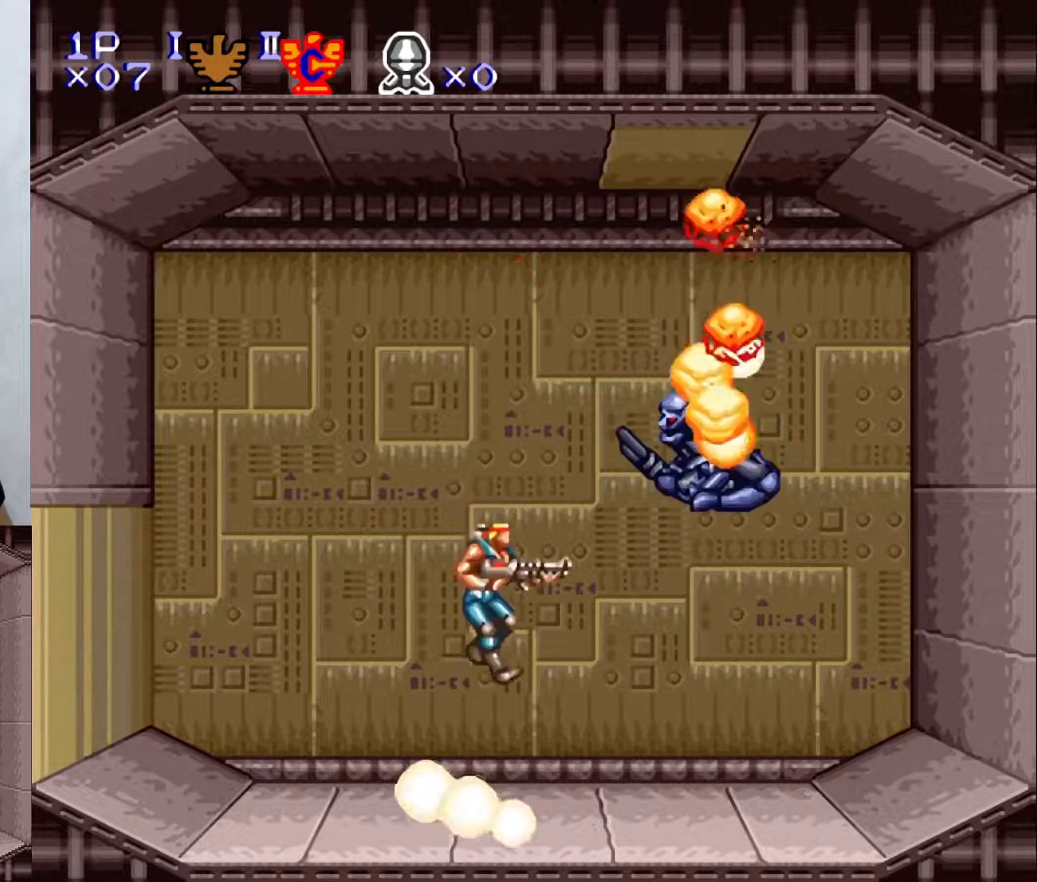
{"buttons": [], "events": [[217, "DPAD_RIGHT", "down"], [400, "DPAD_RIGHT", "up"]]}
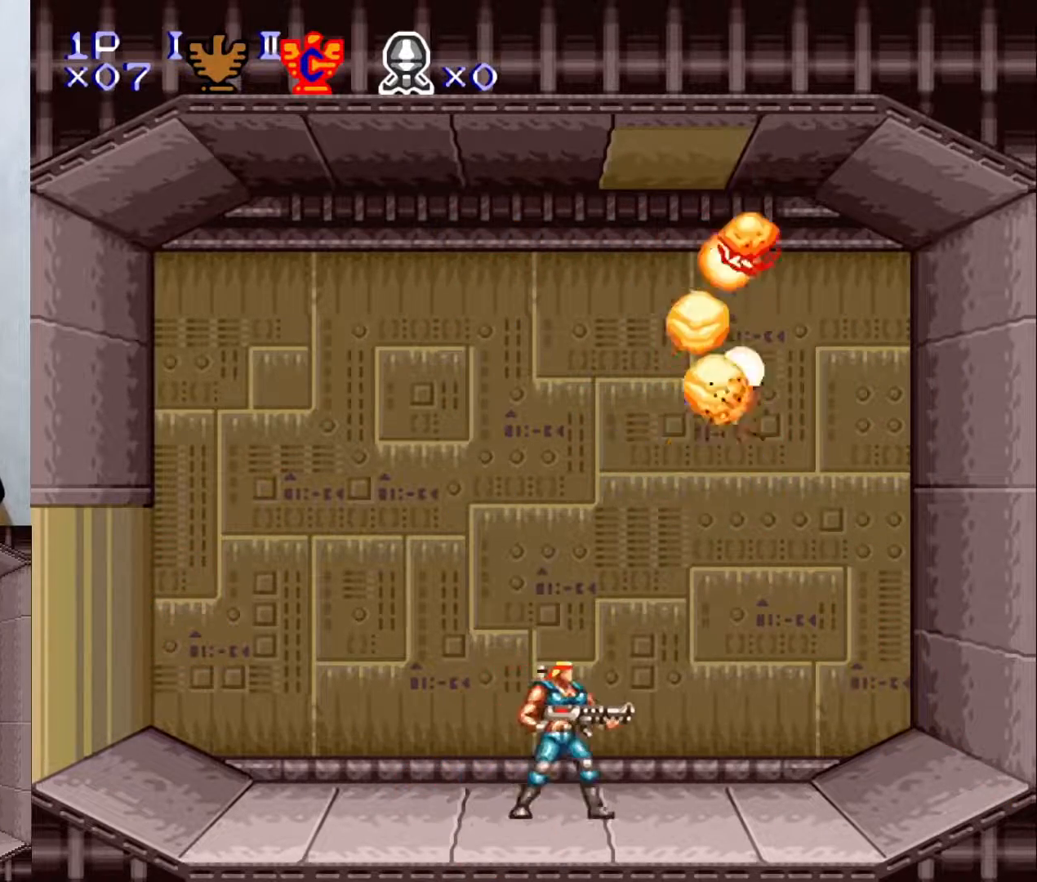
{"buttons": [], "events": [[17, "DPAD_LEFT", "down"], [117, "DPAD_LEFT", "up"]]}
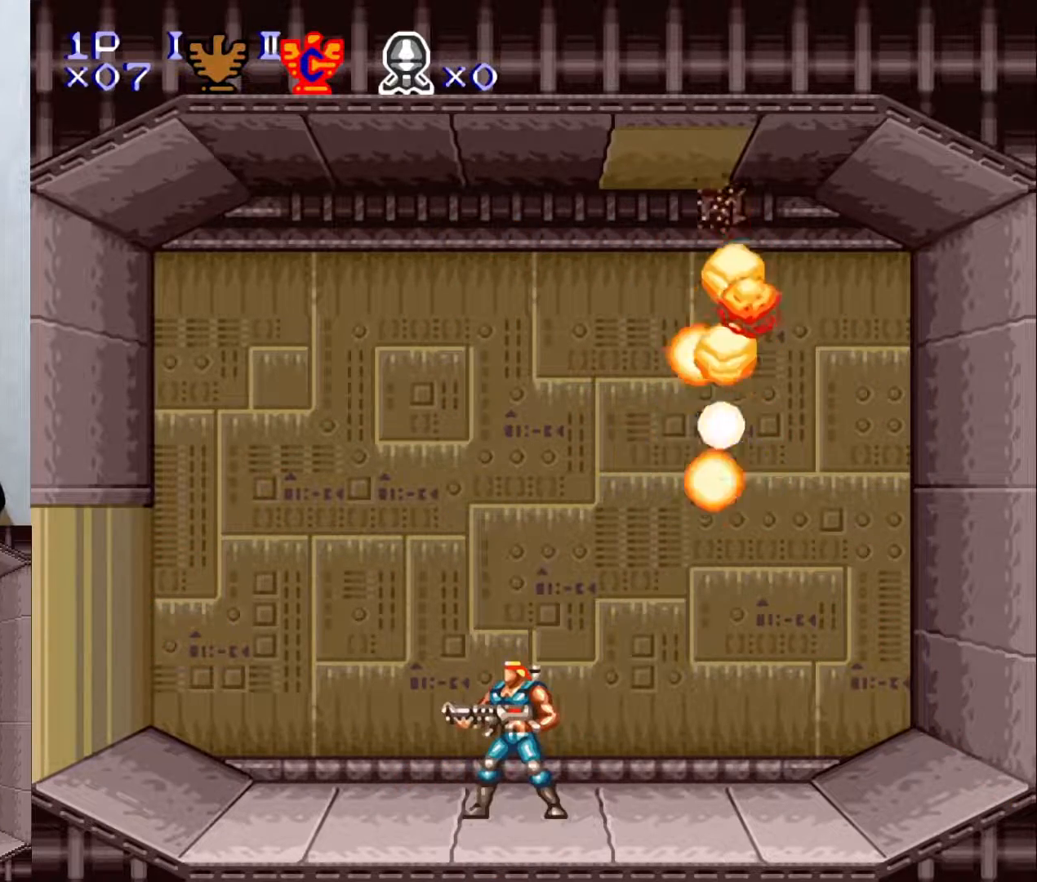
{"buttons": ["DPAD_RIGHT"], "events": [[83, "DPAD_RIGHT", "down"], [133, "DPAD_RIGHT", "up"], [400, "DPAD_RIGHT", "down"]]}
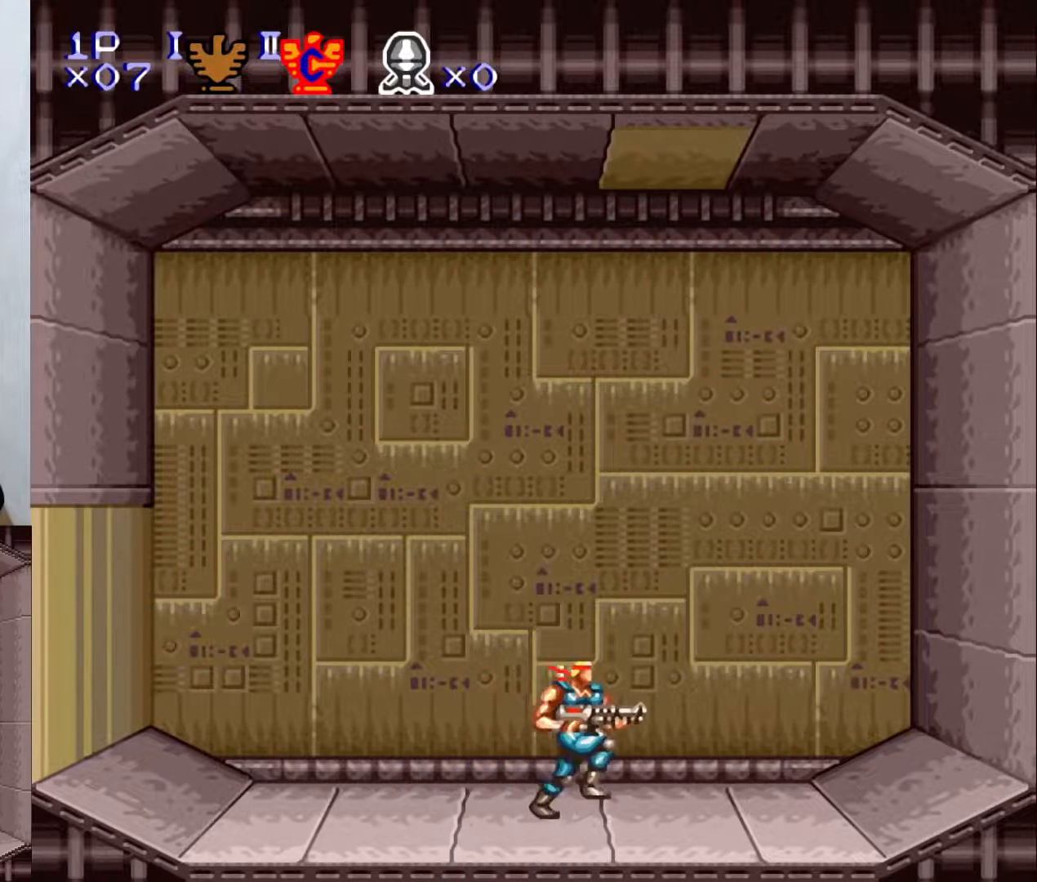
{"buttons": [], "events": [[133, "DPAD_RIGHT", "up"], [317, "DPAD_LEFT", "down"], [467, "DPAD_LEFT", "up"]]}
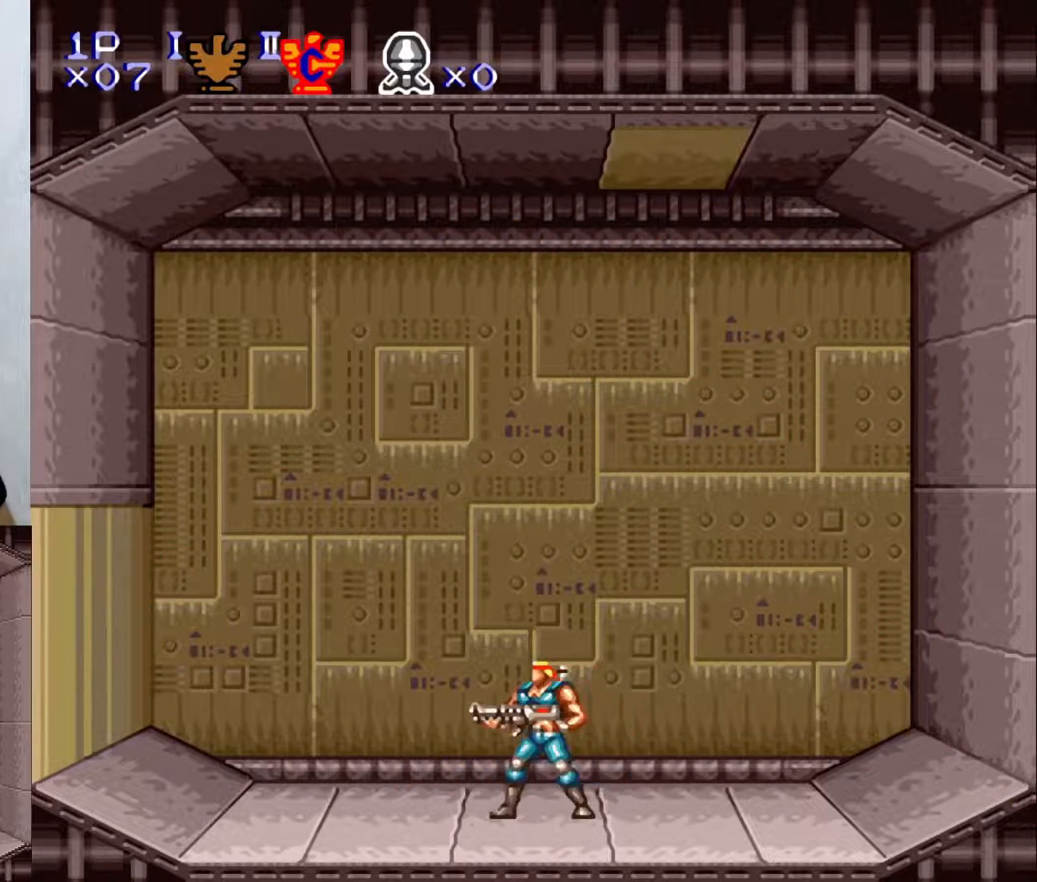
{"buttons": [], "events": []}
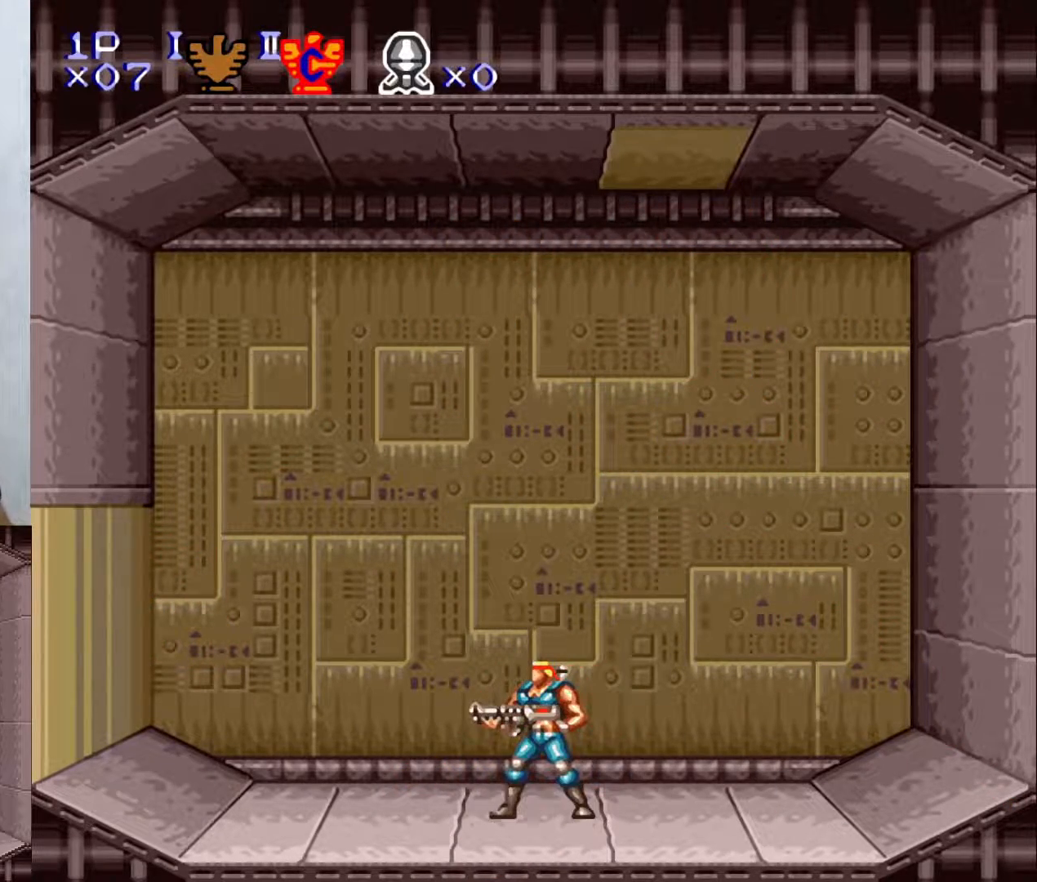
{"buttons": ["L1"], "events": [[383, "L1", "down"]]}
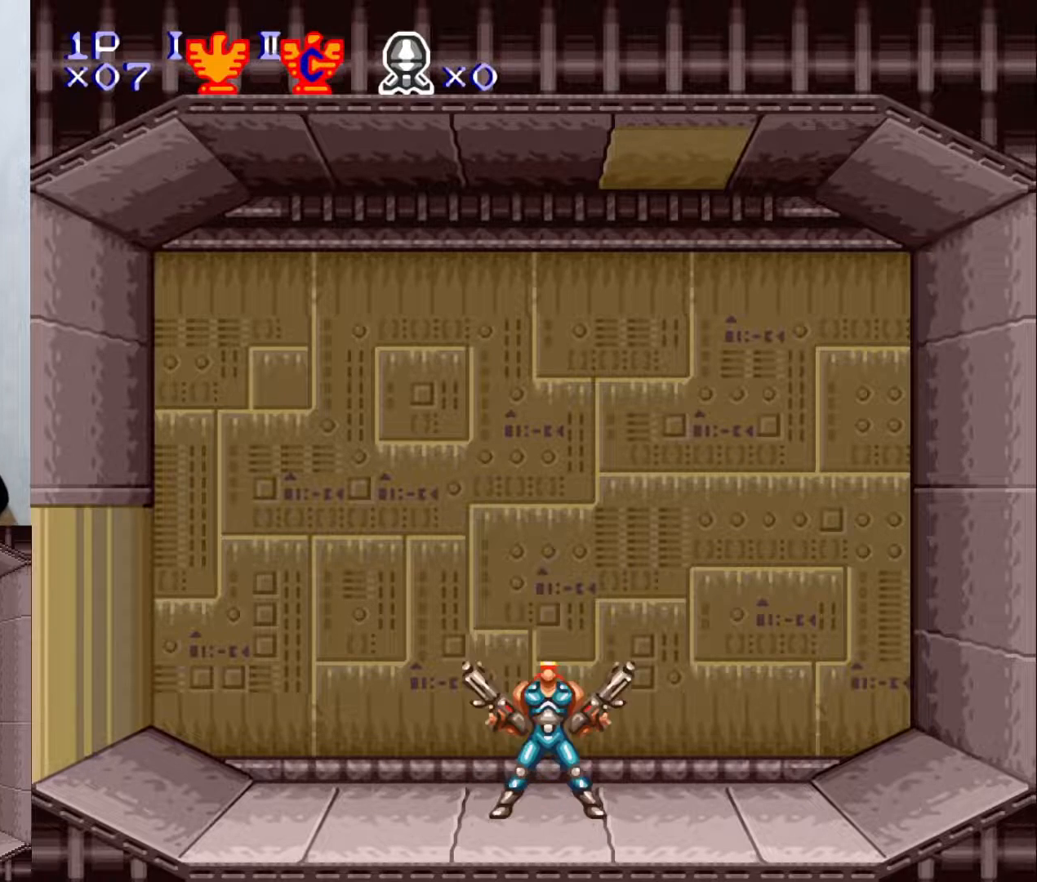
{"buttons": [], "events": [[267, "L1", "up"], [400, "DPAD_LEFT", "down"], [417, "DPAD_LEFT", "up"]]}
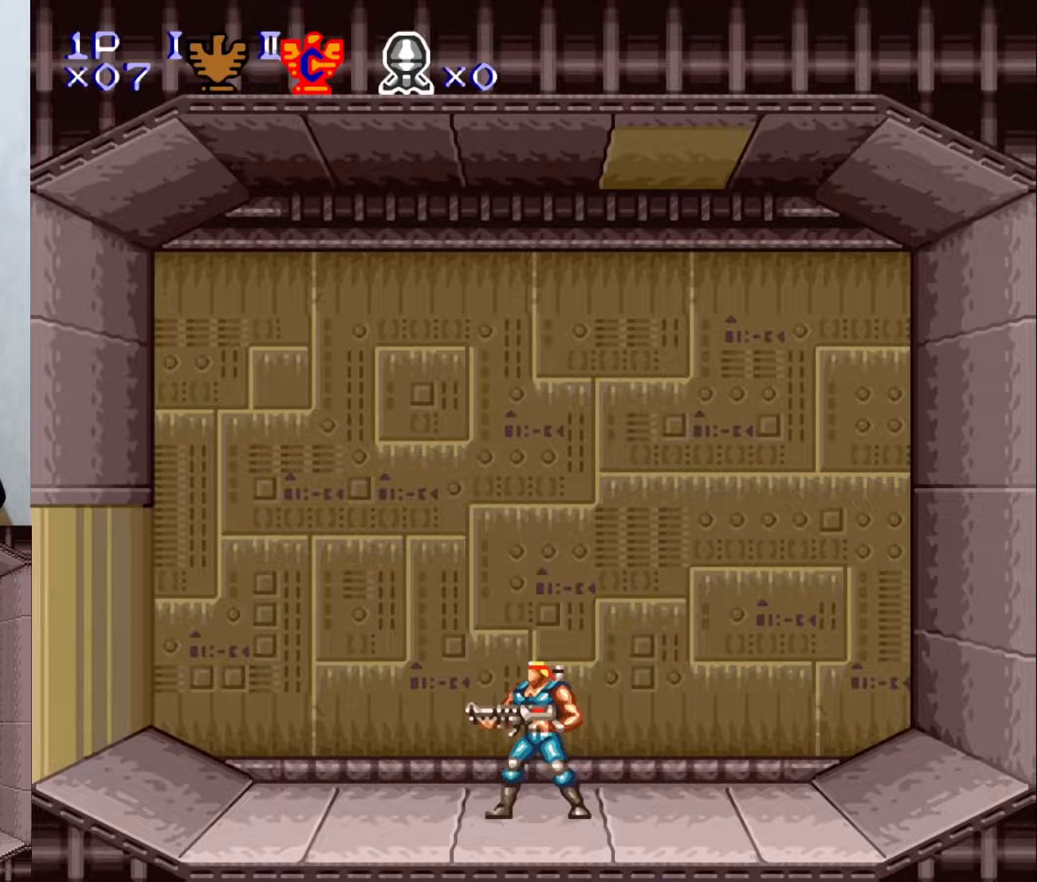
{"buttons": [], "events": []}
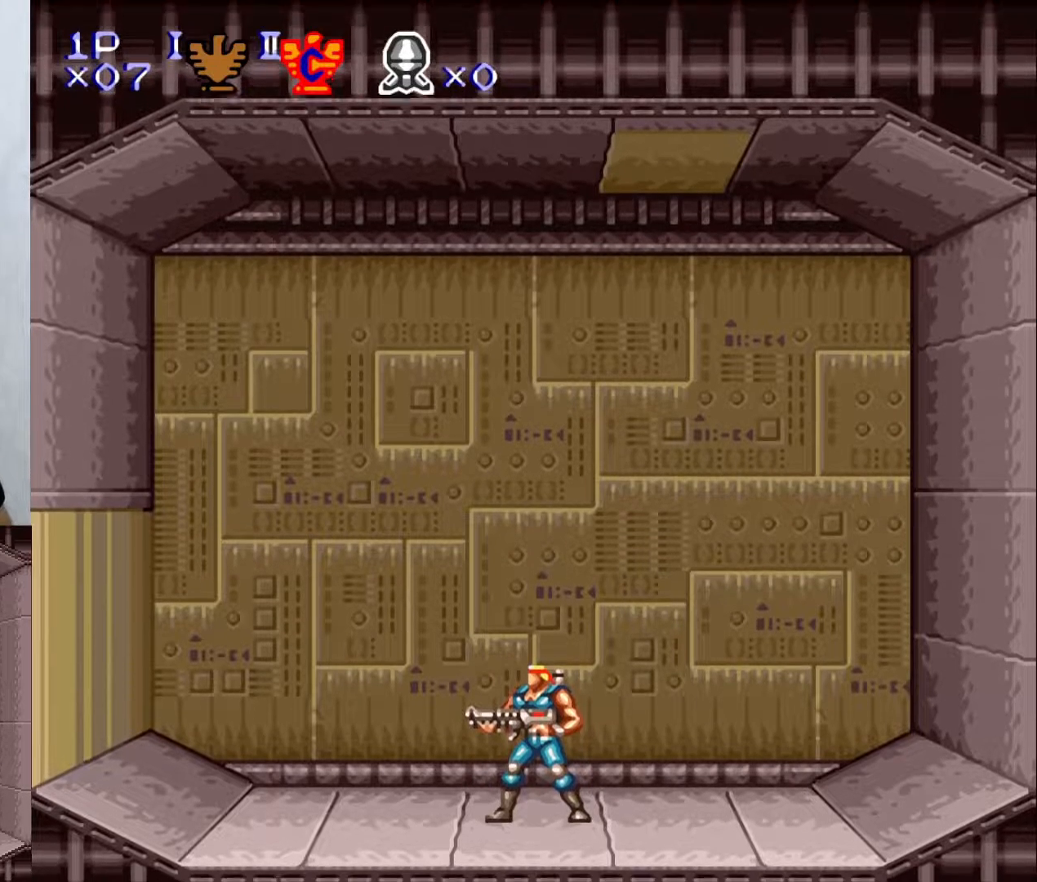
{"buttons": [], "events": []}
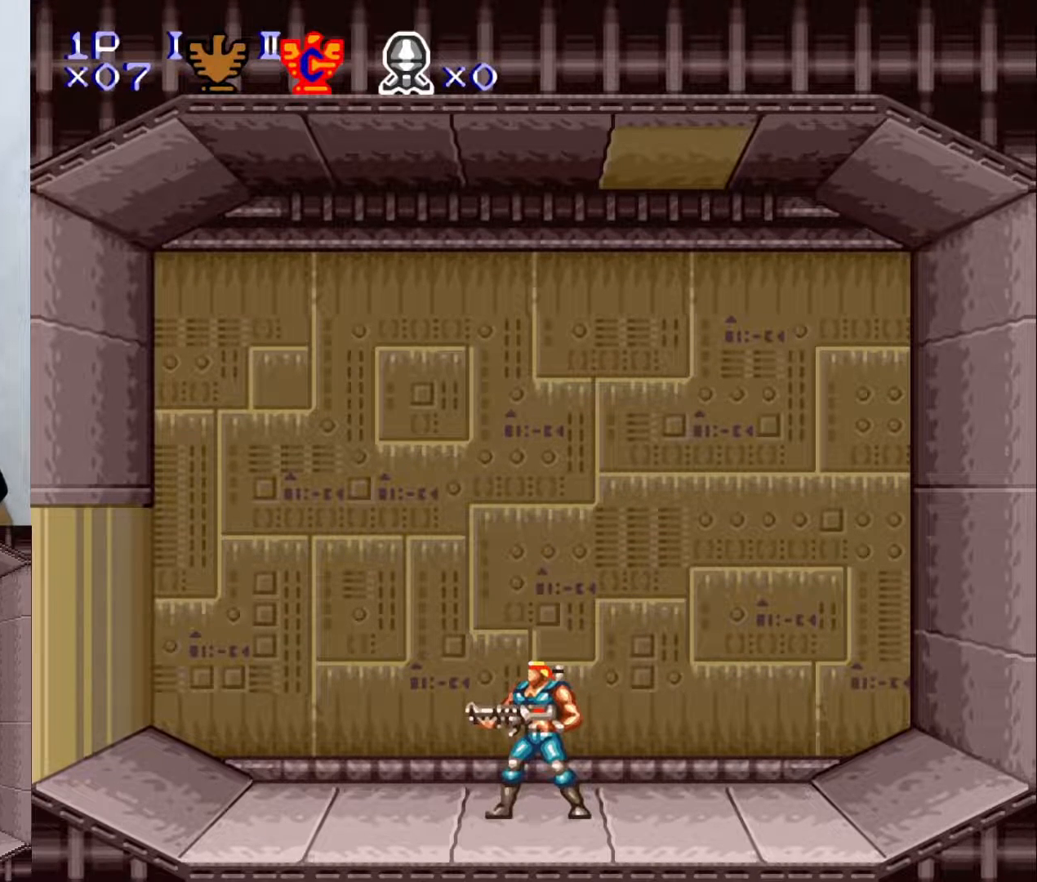
{"buttons": [], "events": []}
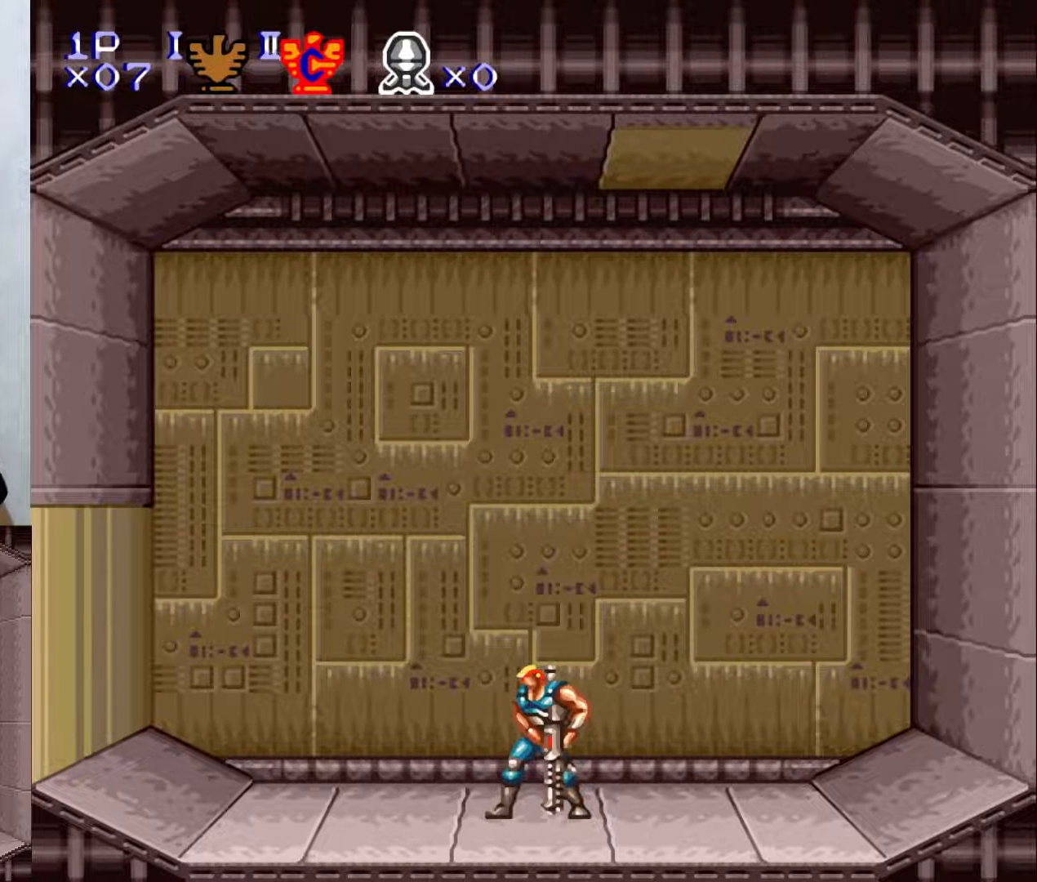
{"buttons": ["Y", "DPAD_DOWN"], "events": [[17, "DPAD_DOWN", "down"], [450, "Y", "down"]]}
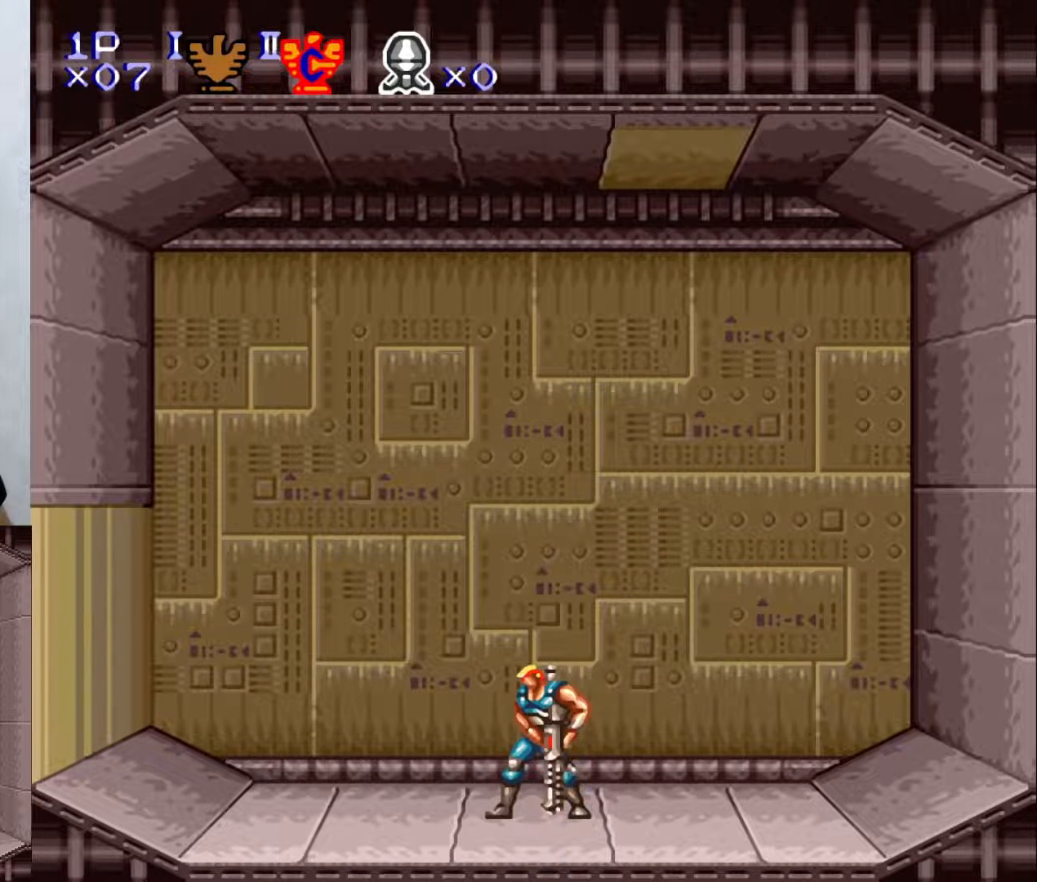
{"buttons": ["Y", "DPAD_DOWN"], "events": [[350, "X", "down"], [500, "X", "up"]]}
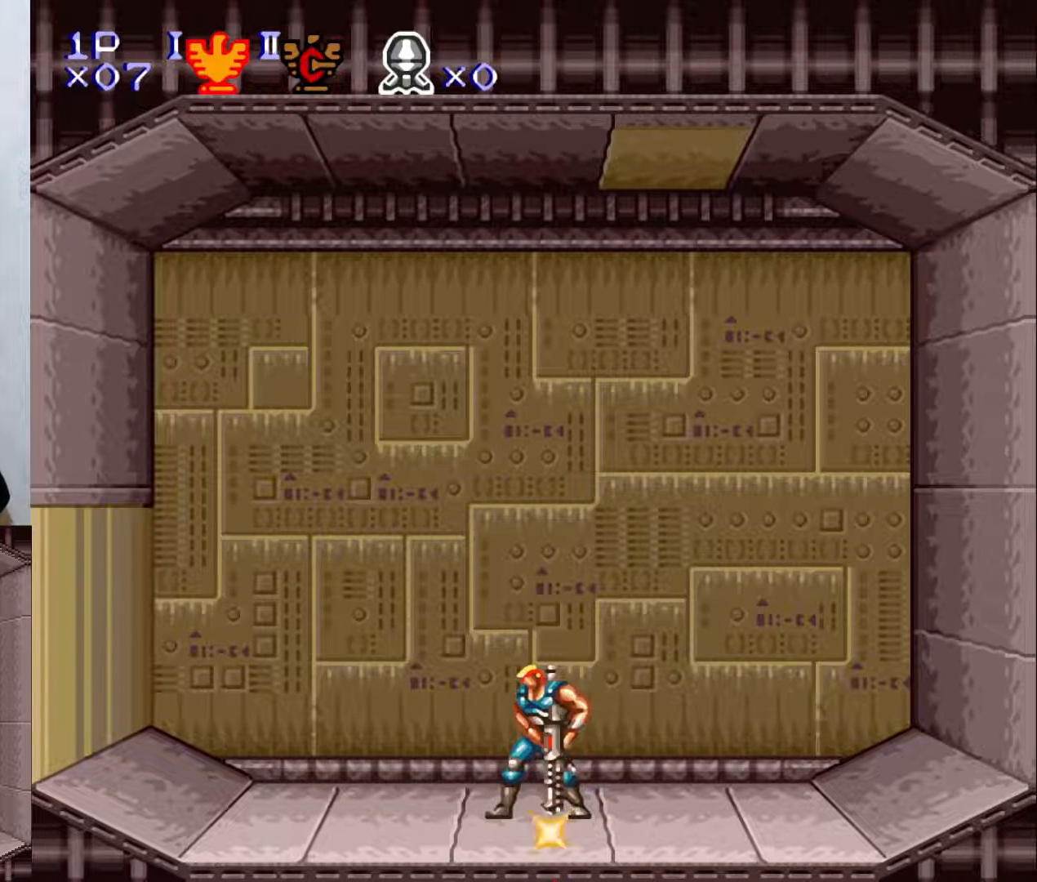
{"buttons": ["Y", "DPAD_DOWN"], "events": [[83, "X", "down"], [200, "X", "up"]]}
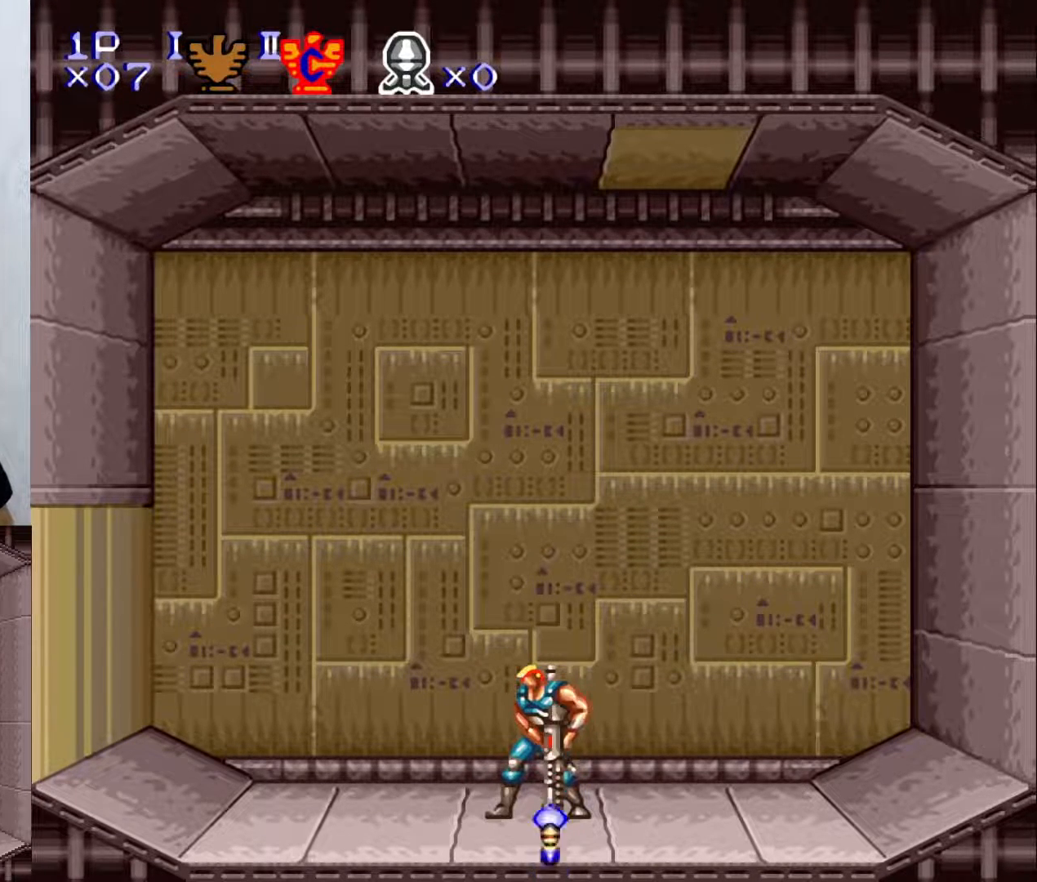
{"buttons": [], "events": [[167, "DPAD_DOWN", "up"], [200, "Y", "up"]]}
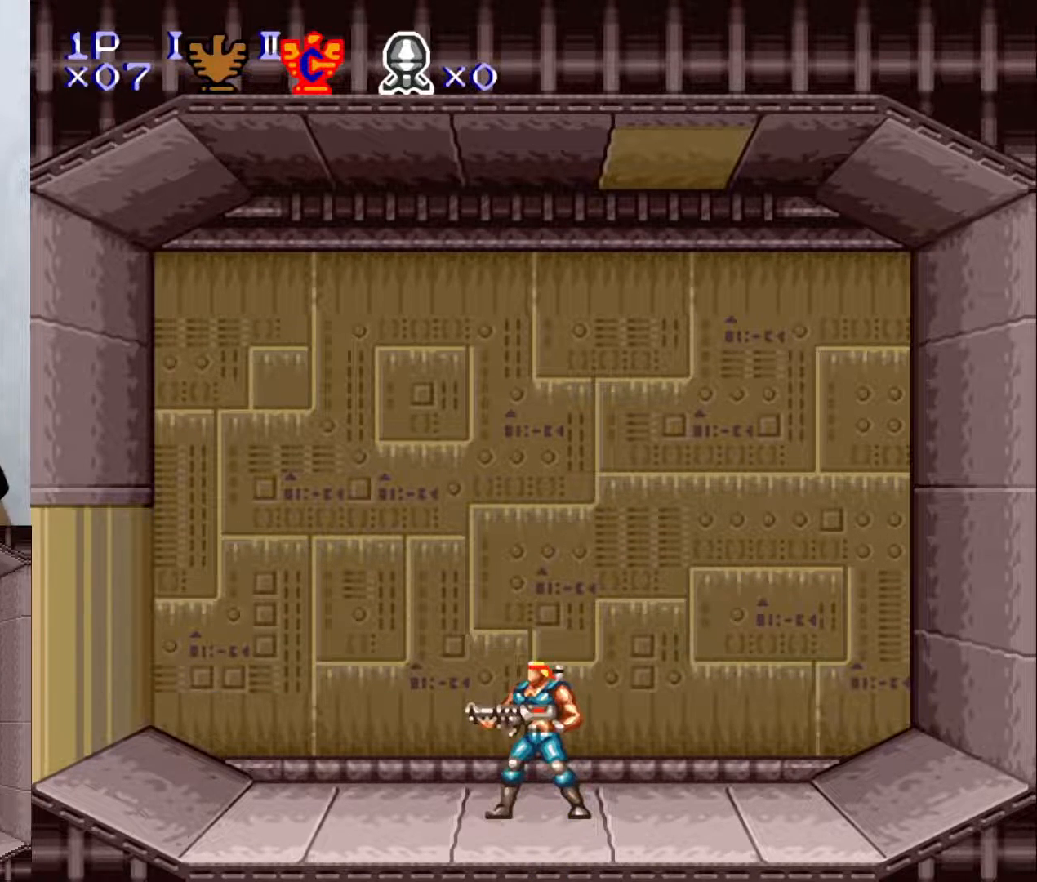
{"buttons": ["X"], "events": [[417, "X", "down"]]}
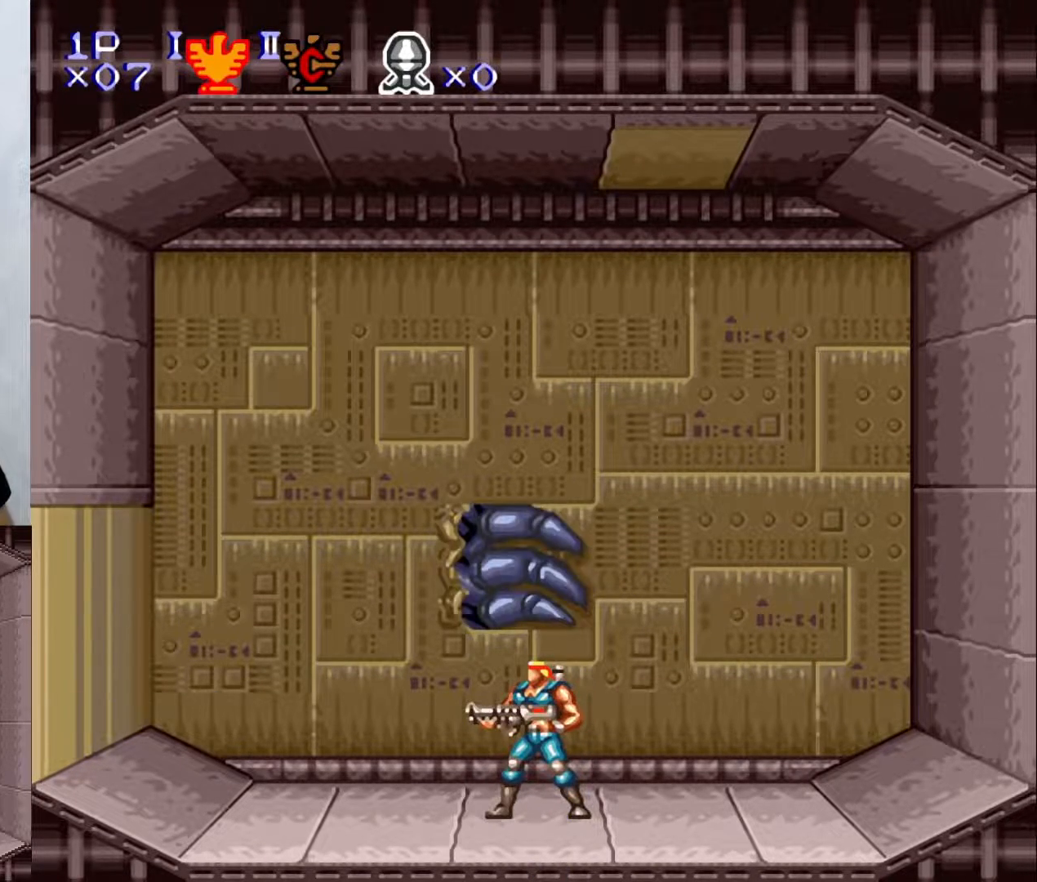
{"buttons": ["DPAD_UP"], "events": [[50, "X", "up"], [417, "DPAD_UP", "down"]]}
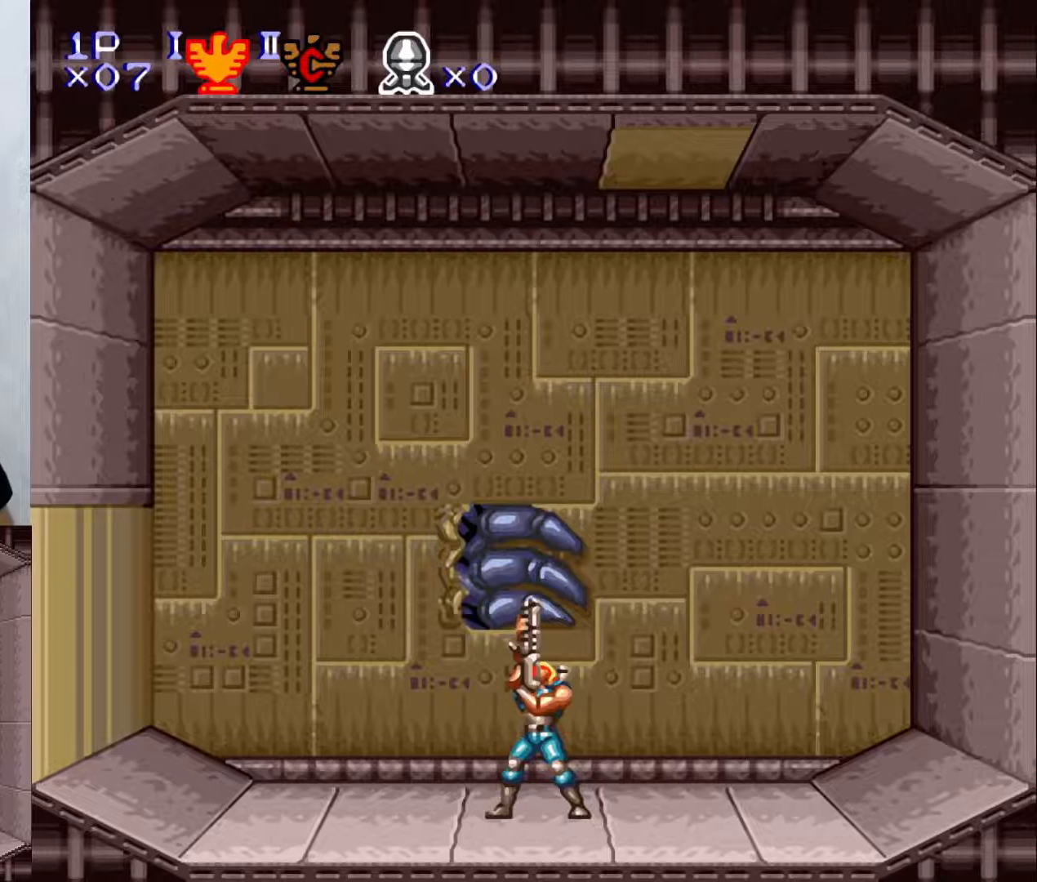
{"buttons": ["DPAD_UP"], "events": []}